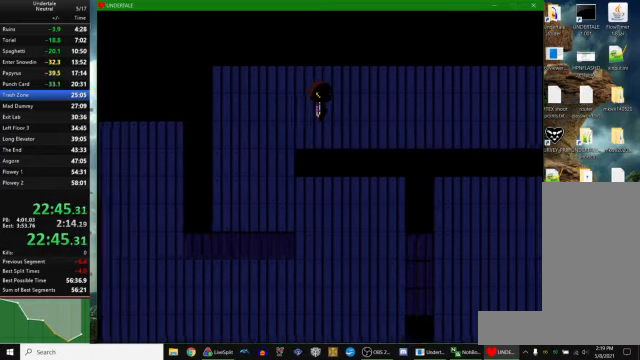
Gameplay with keyboard; each line is a JSON object with the keys held at the frame after it. "events" lists presses ("down") and releases ("up") of "c", "ctrl_r", "down", "escape", "left", "return", "right", "space", "up", "x" and "z" between this image and that frame as [ms after this image, input, new state], when the widget could be followed in between. No other keys are recorded. Mouse input is not recorded. Not read: other_keys.
{"keys": ["right"], "events": []}
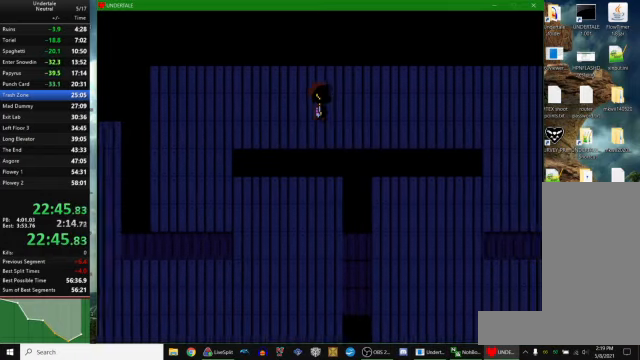
{"keys": ["right"], "events": []}
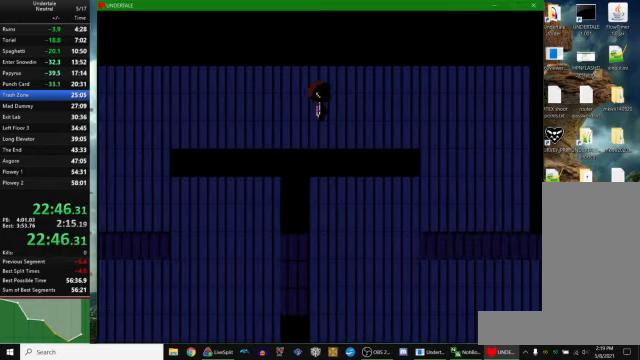
{"keys": ["down", "right"], "events": [[266, "down", "down"]]}
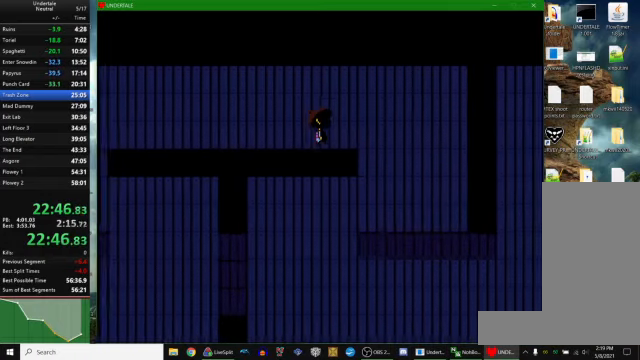
{"keys": ["down", "left"], "events": [[500, "left", "down"], [500, "right", "up"]]}
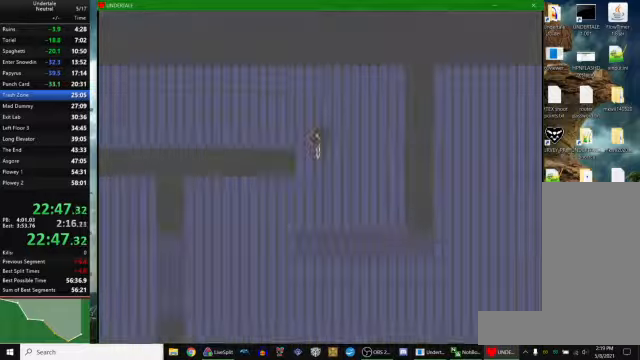
{"keys": ["down", "left"], "events": []}
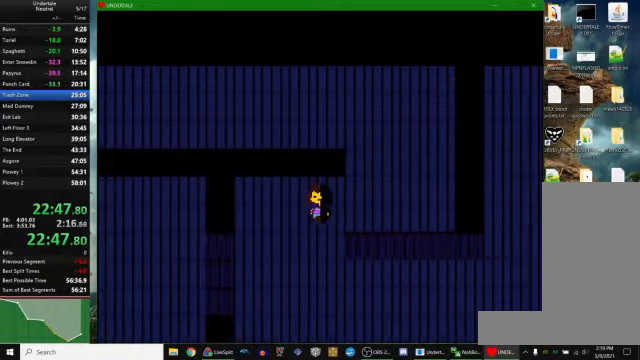
{"keys": ["down", "right"], "events": [[100, "left", "up"], [100, "right", "down"]]}
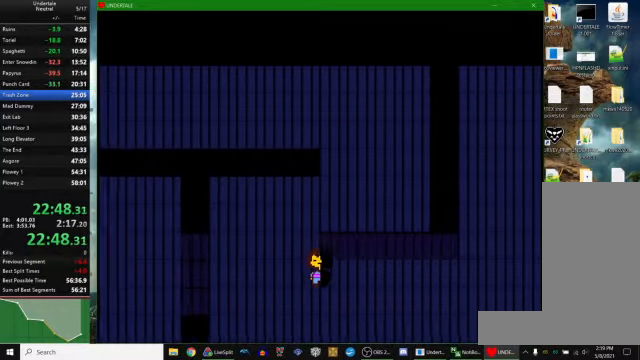
{"keys": ["right"], "events": [[167, "down", "up"]]}
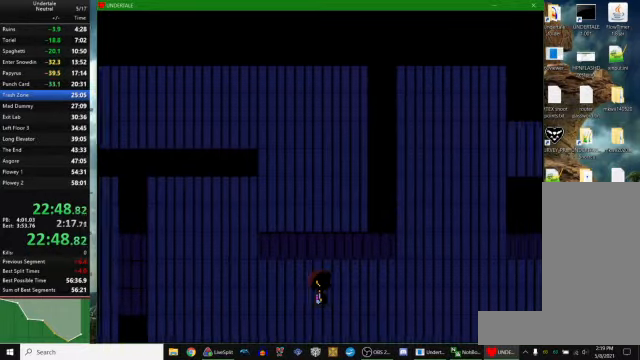
{"keys": ["c", "down", "z"], "events": [[434, "right", "up"], [467, "c", "down"], [500, "down", "down"], [500, "z", "down"]]}
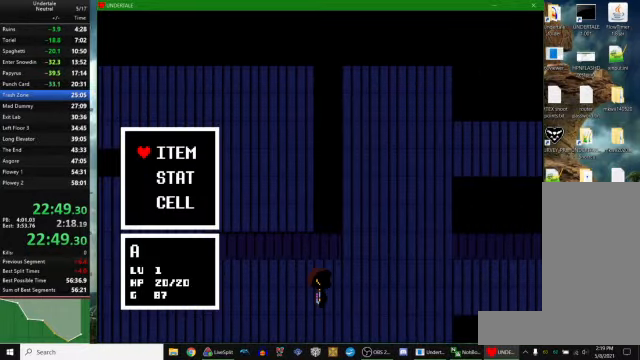
{"keys": ["right"], "events": [[34, "c", "up"], [34, "down", "up"], [34, "z", "up"], [67, "down", "down"], [100, "z", "down"], [167, "down", "up"], [167, "z", "up"], [200, "right", "down"], [200, "z", "down"], [334, "x", "down"], [367, "z", "up"], [467, "x", "up"]]}
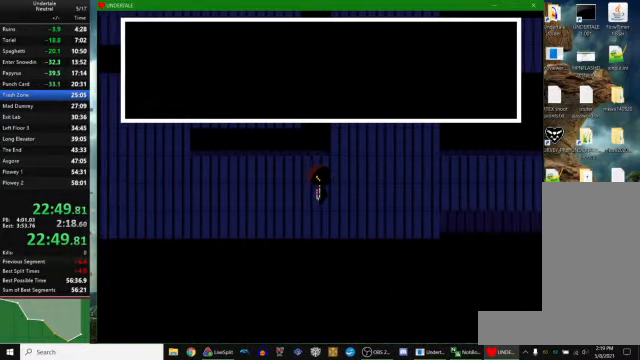
{"keys": ["right"], "events": []}
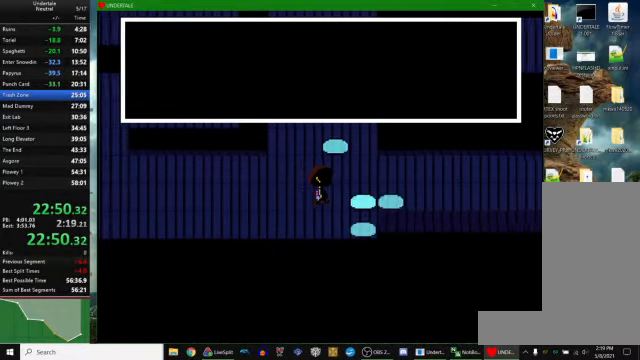
{"keys": ["right"], "events": [[134, "up", "down"], [367, "up", "up"]]}
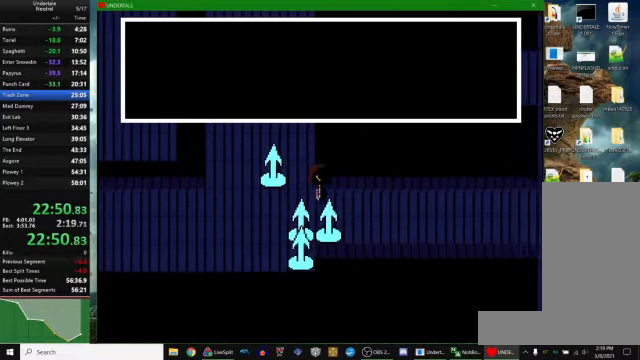
{"keys": ["down", "right"], "events": [[134, "down", "down"]]}
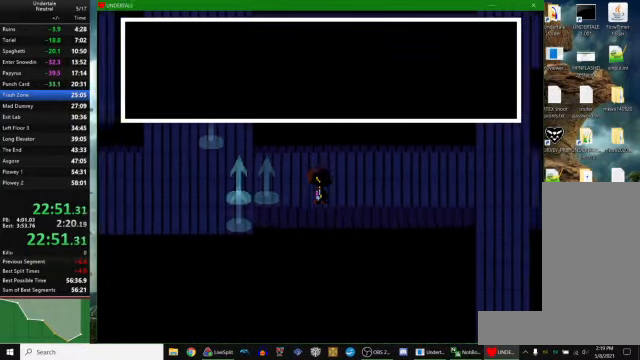
{"keys": ["right", "up"], "events": [[67, "down", "up"], [200, "up", "down"]]}
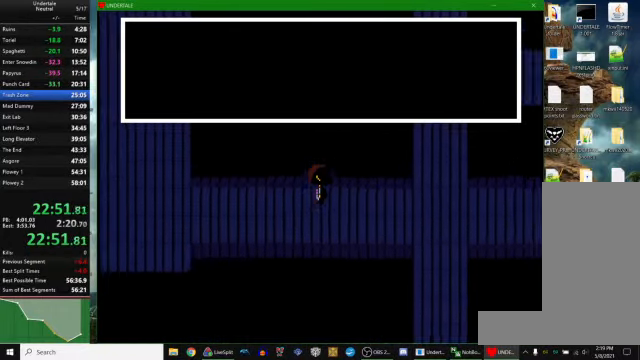
{"keys": ["right"], "events": [[100, "up", "up"], [267, "down", "down"], [467, "down", "up"]]}
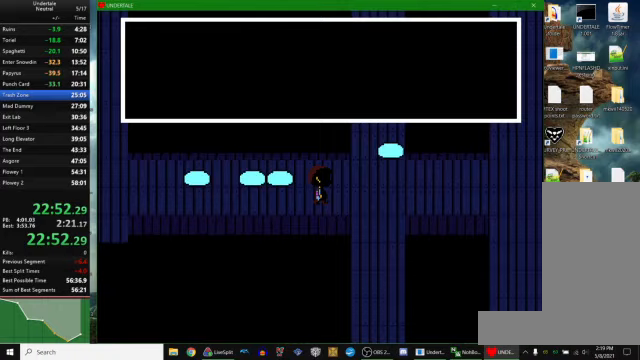
{"keys": ["right"], "events": []}
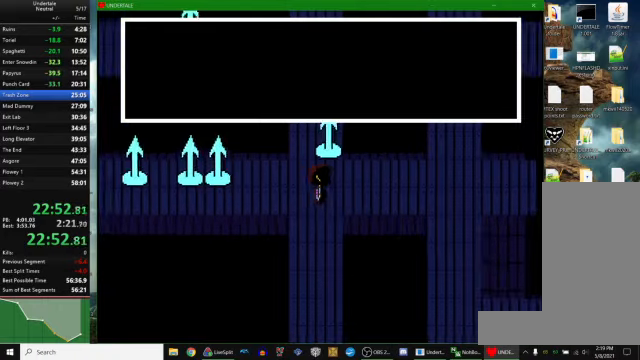
{"keys": ["down", "right"], "events": [[400, "down", "down"]]}
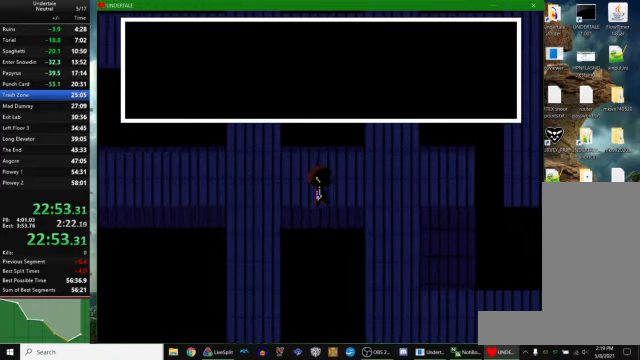
{"keys": ["down", "right"], "events": []}
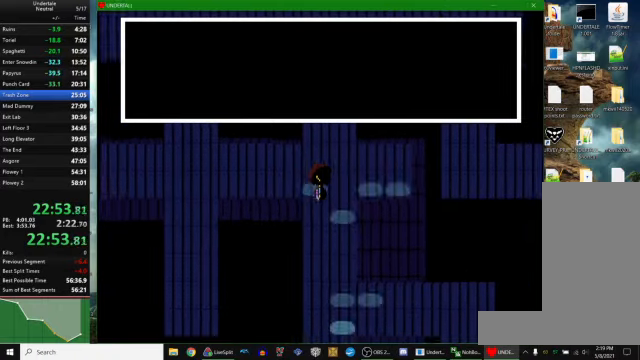
{"keys": ["right"], "events": [[67, "left", "down"], [67, "right", "up"], [233, "left", "up"], [267, "right", "down"], [467, "down", "up"]]}
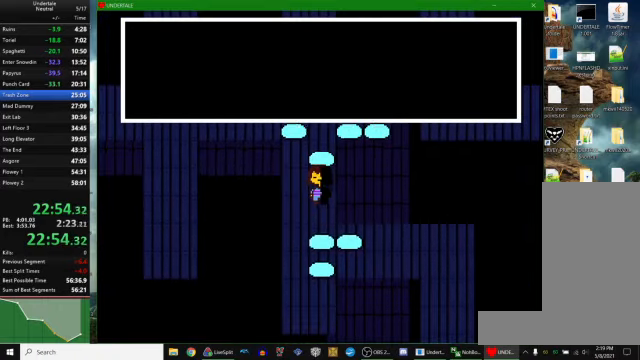
{"keys": ["down", "right"], "events": [[67, "right", "up"], [333, "down", "down"], [333, "right", "down"]]}
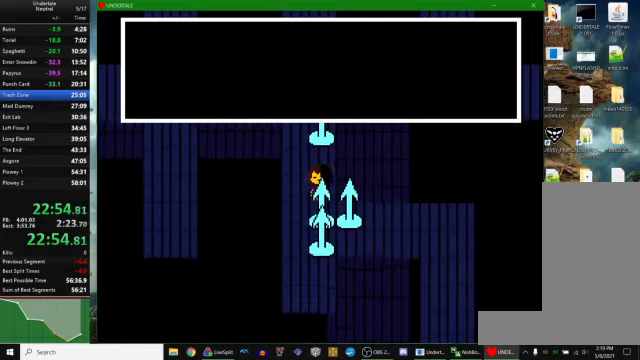
{"keys": ["right", "up"], "events": [[333, "down", "up"], [400, "up", "down"]]}
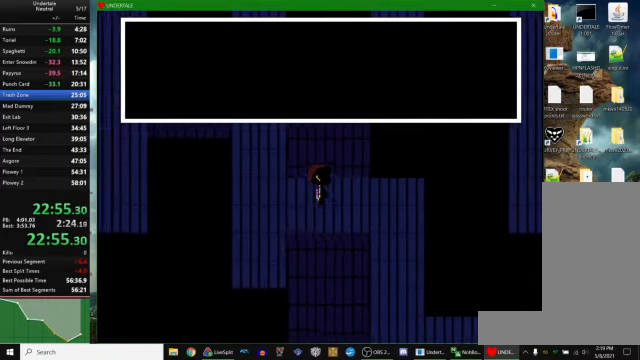
{"keys": ["down", "right"], "events": [[100, "up", "up"], [167, "down", "down"]]}
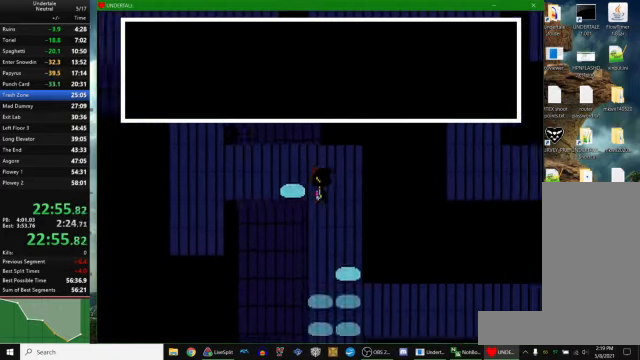
{"keys": ["down"], "events": [[200, "left", "down"], [200, "right", "up"], [467, "left", "up"]]}
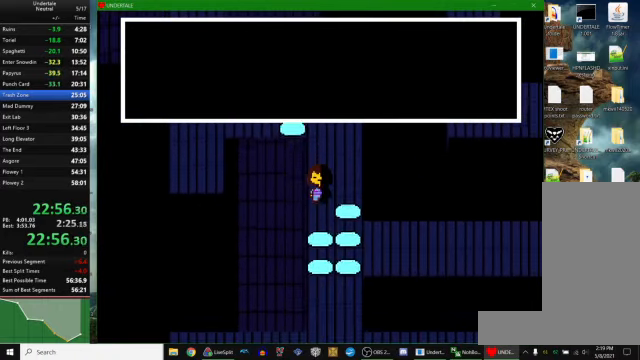
{"keys": ["down", "left"], "events": [[133, "down", "up"], [367, "down", "down"], [467, "left", "down"]]}
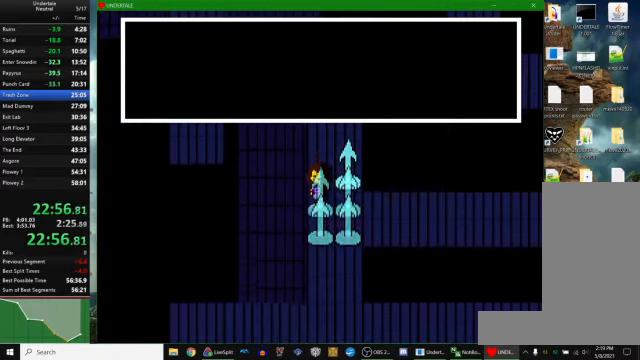
{"keys": ["down", "left"], "events": []}
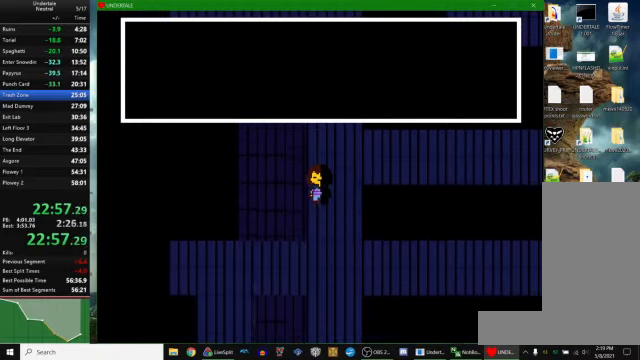
{"keys": ["down", "right"], "events": [[267, "left", "up"], [466, "right", "down"]]}
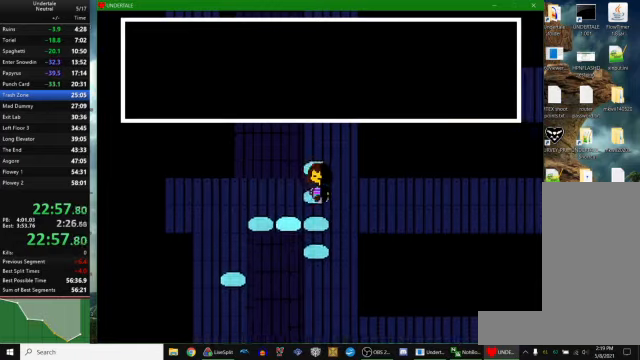
{"keys": ["down"], "events": [[133, "right", "up"], [233, "right", "down"], [366, "right", "up"]]}
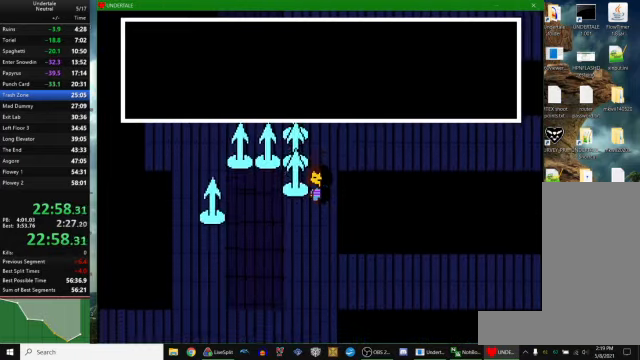
{"keys": ["down"], "events": [[66, "left", "down"], [366, "left", "up"]]}
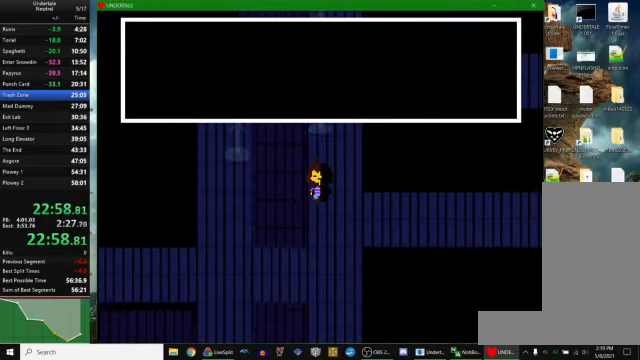
{"keys": ["down", "right"], "events": [[233, "right", "down"]]}
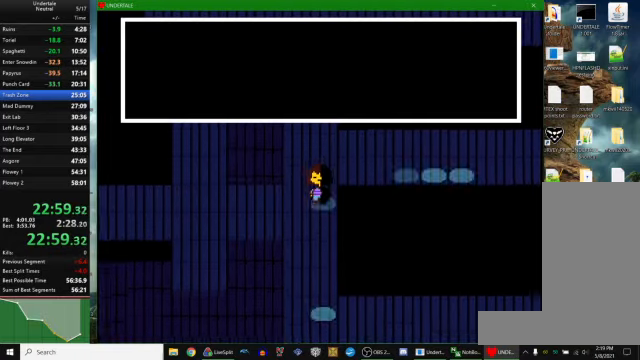
{"keys": ["down", "left"], "events": [[166, "left", "down"], [166, "right", "up"]]}
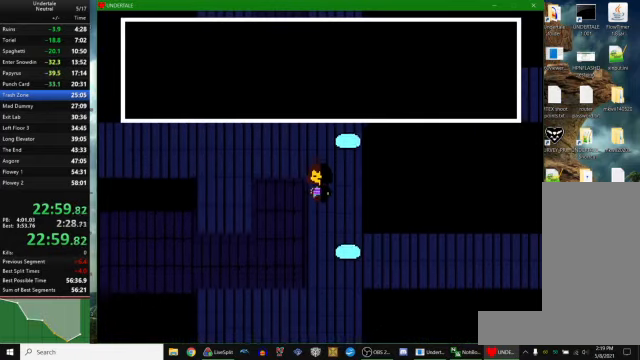
{"keys": ["down", "left"], "events": []}